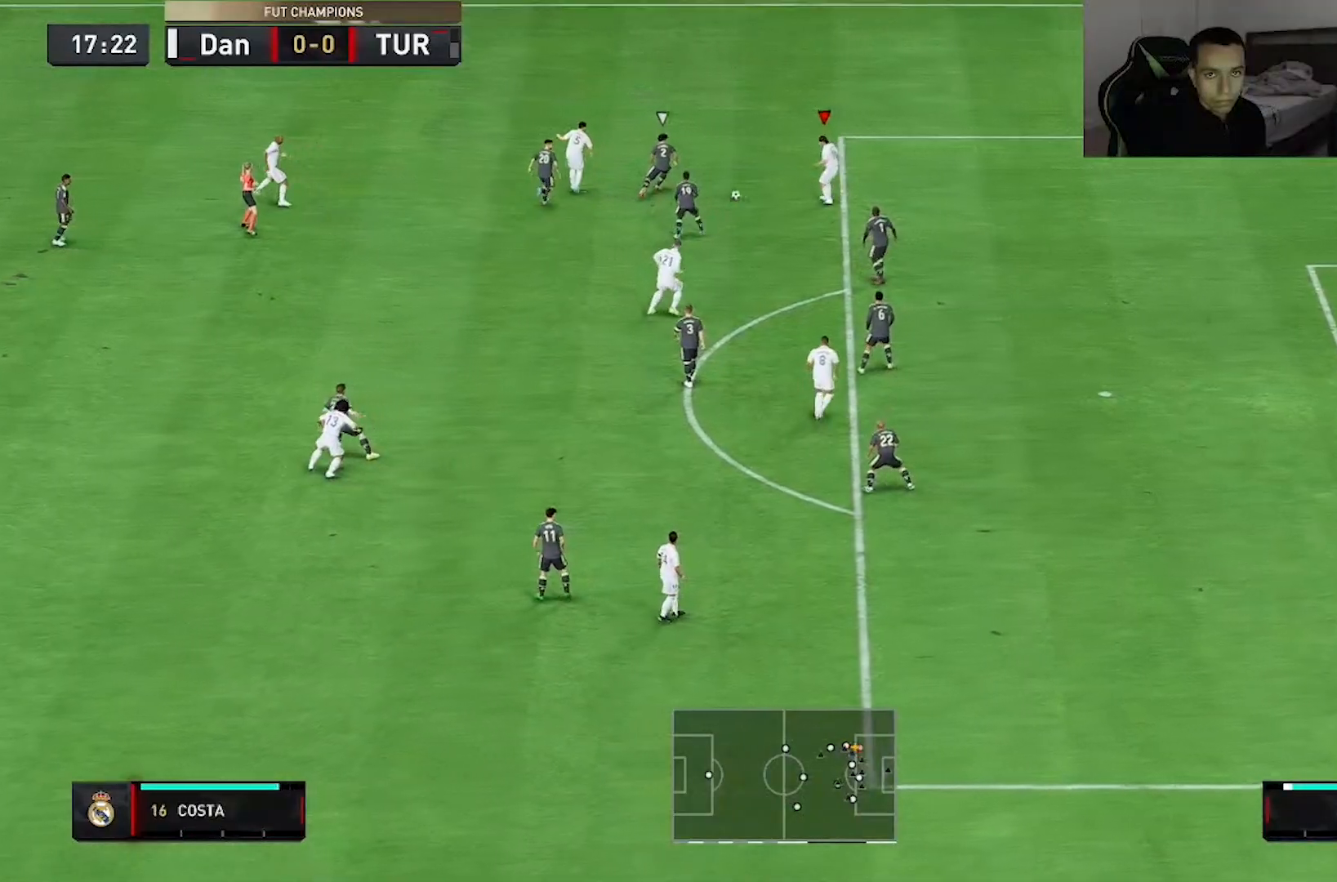
Gameplay with a controller (Xbox layout); each line is a JSON object with the inputs held at the frame after it (dt_ms = milliseconds from this image to that frame). "events" lists button and stick changes between this image and that frame as [ms after this image, input, new state], when the widget could be followed in between. Not read: L3 R3.
{"dt_ms": 500, "buttons": [], "left_stick": "down-right", "right_stick": "center", "events": [[150, "left_stick", "right"], [417, "left_stick", "down-right"]]}
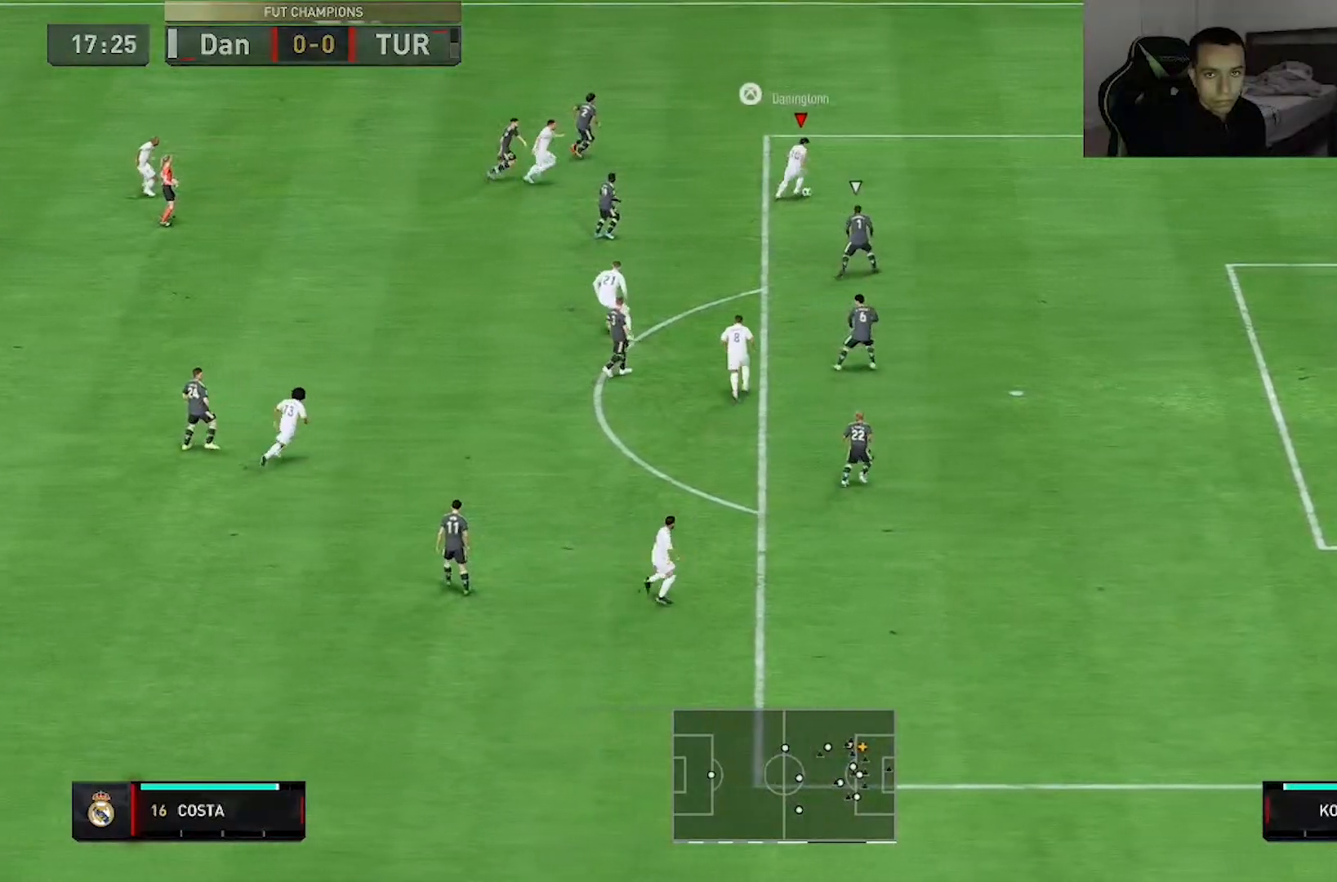
{"dt_ms": 500, "buttons": [], "left_stick": "down-right", "right_stick": "down", "events": [[217, "left_stick", "down"], [417, "left_stick", "down-right"], [483, "right_stick", "down"]]}
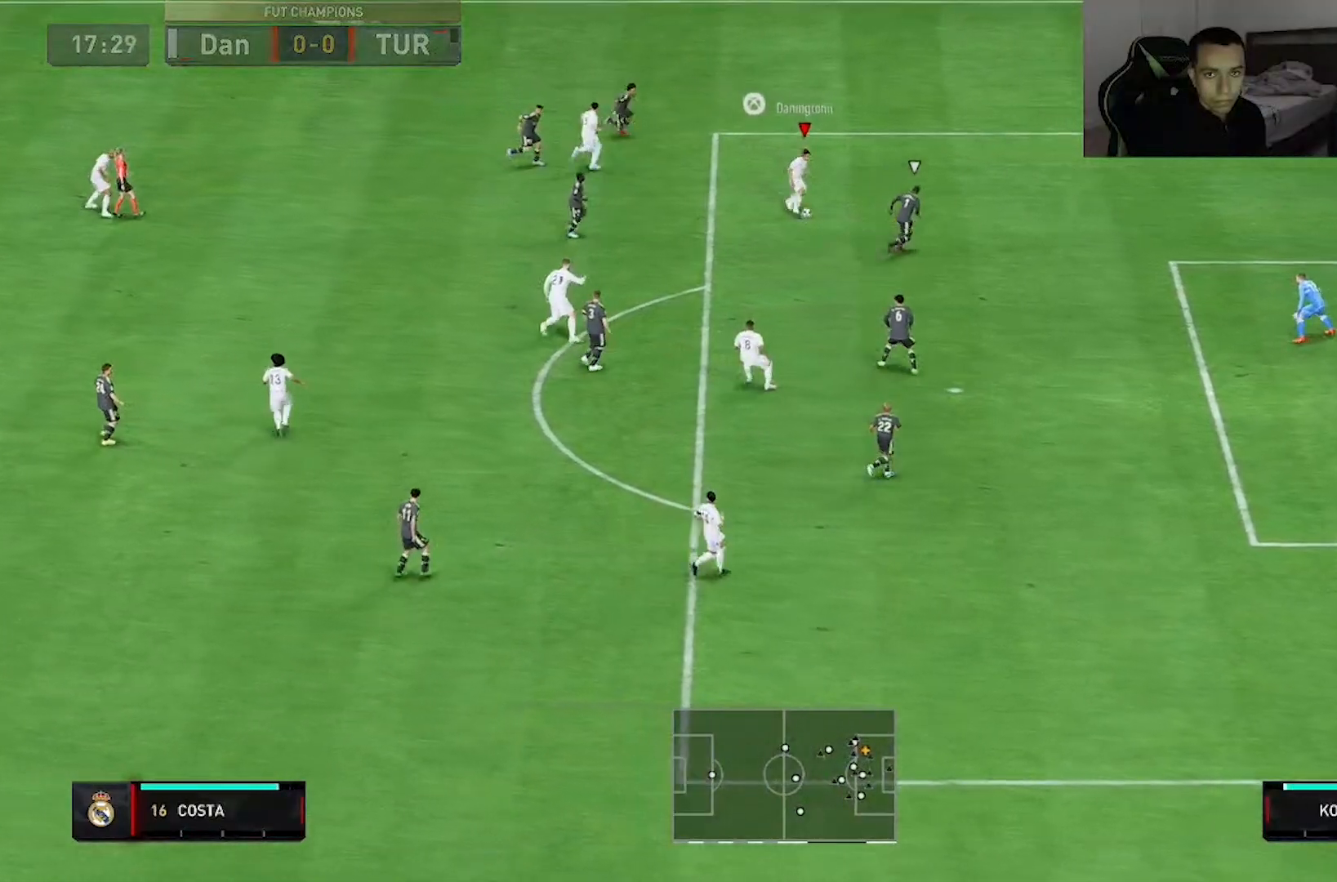
{"dt_ms": 500, "buttons": [], "left_stick": "right", "right_stick": "center", "events": [[133, "L1", "down"], [383, "L1", "up"], [417, "right_stick", "center"], [433, "left_stick", "right"]]}
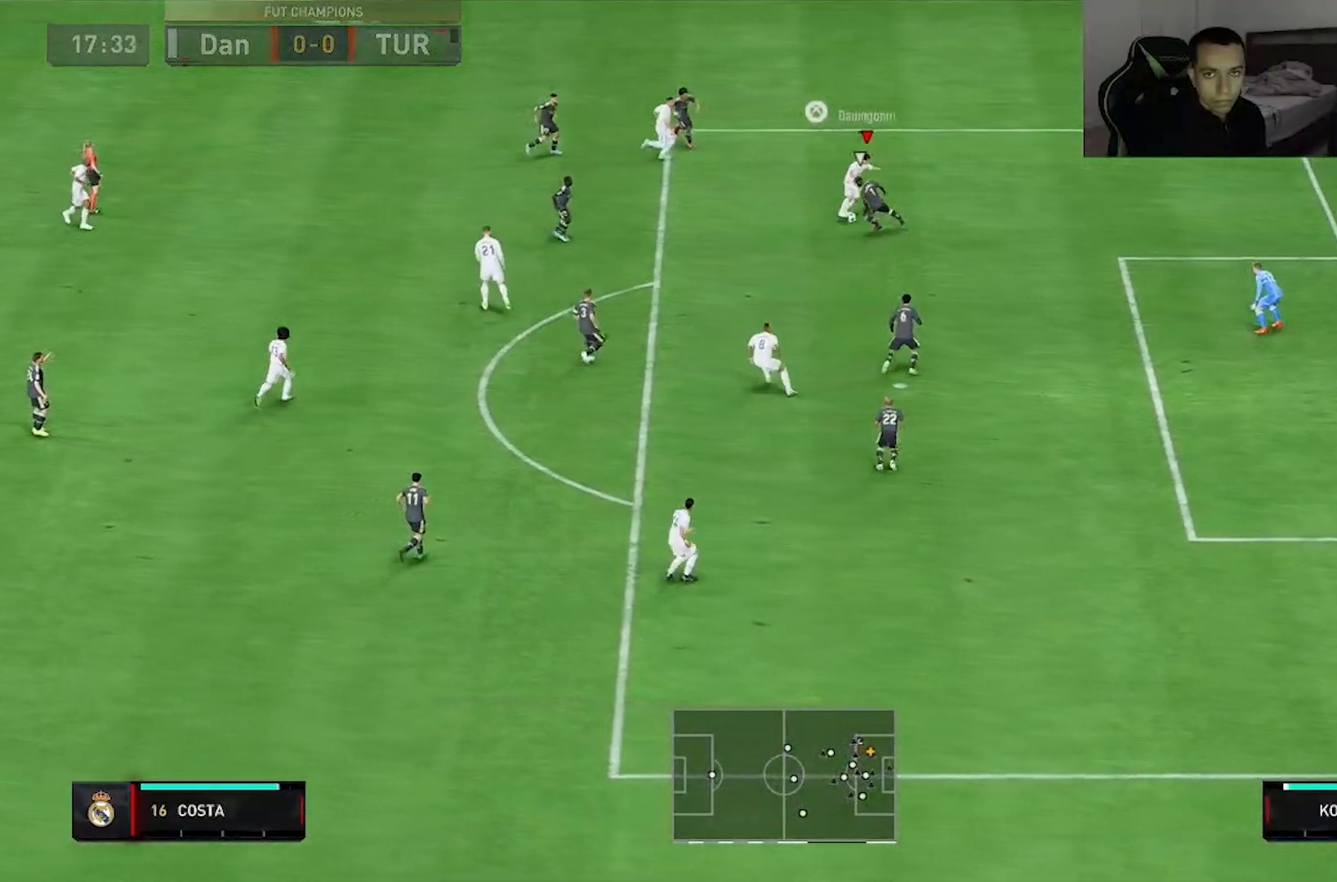
{"dt_ms": 500, "buttons": [], "left_stick": "down", "right_stick": "center", "events": [[150, "left_stick", "down-right"], [500, "left_stick", "down"]]}
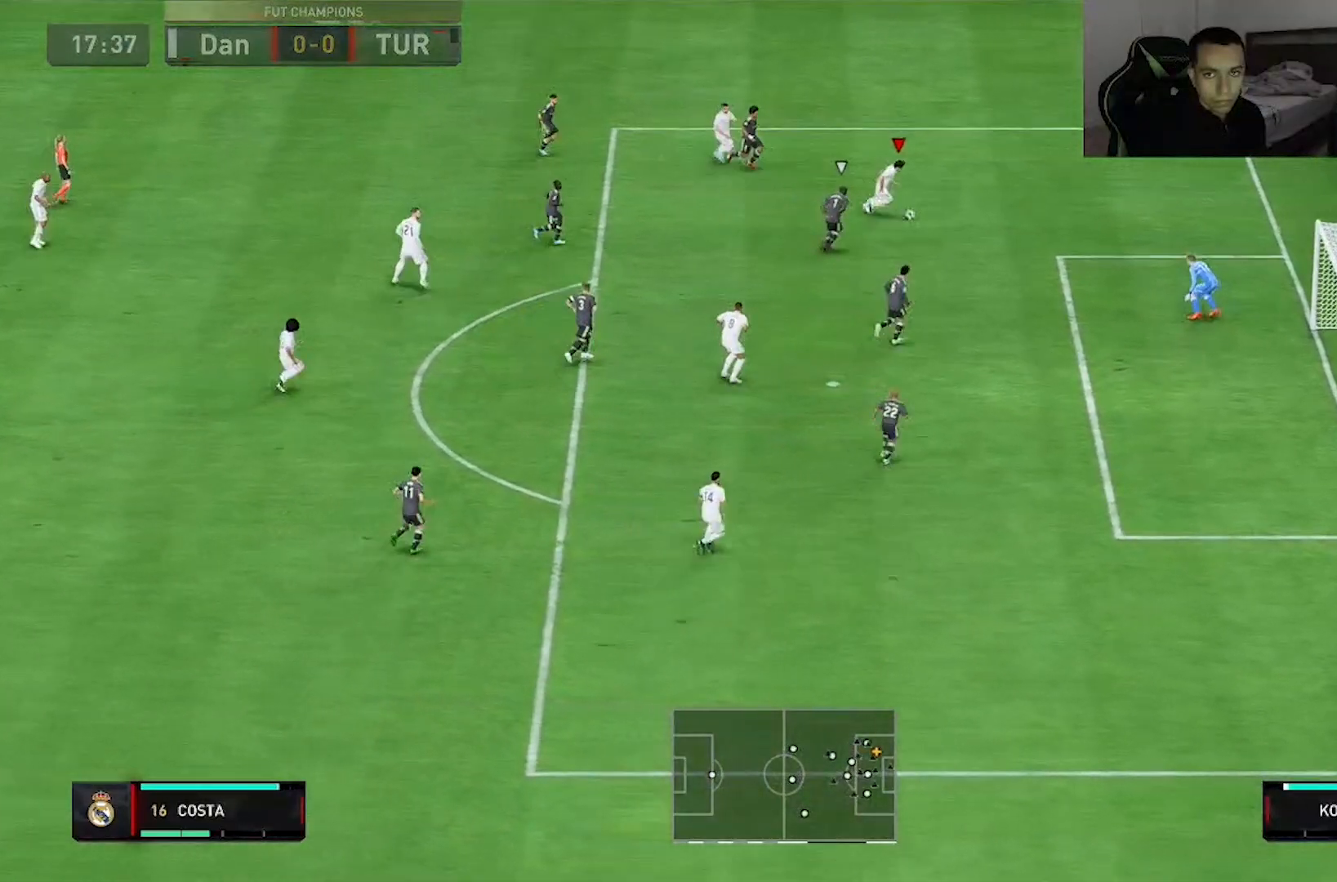
{"dt_ms": 500, "buttons": [], "left_stick": "down", "right_stick": "center", "events": []}
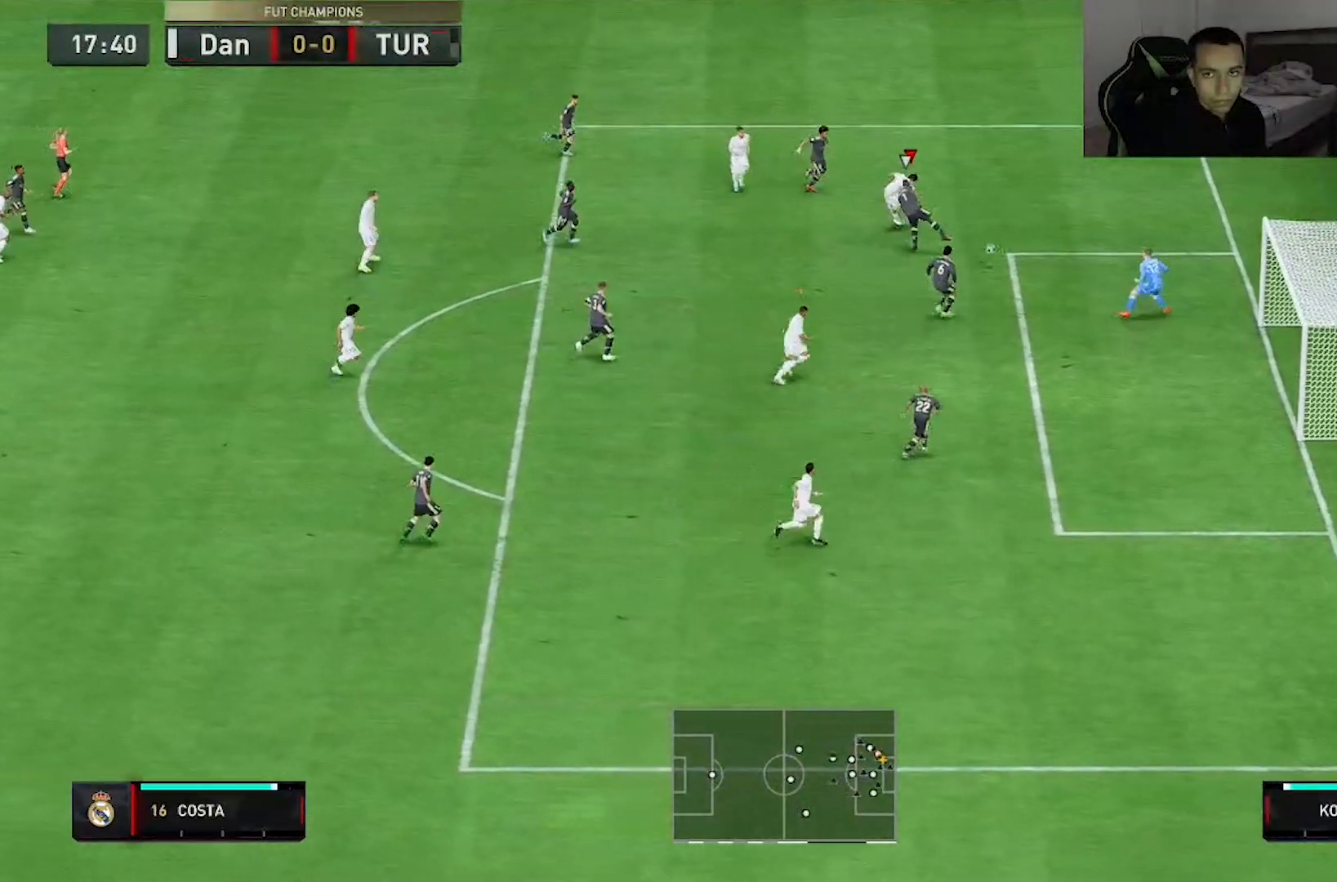
{"dt_ms": 500, "buttons": [], "left_stick": "down", "right_stick": "center"}
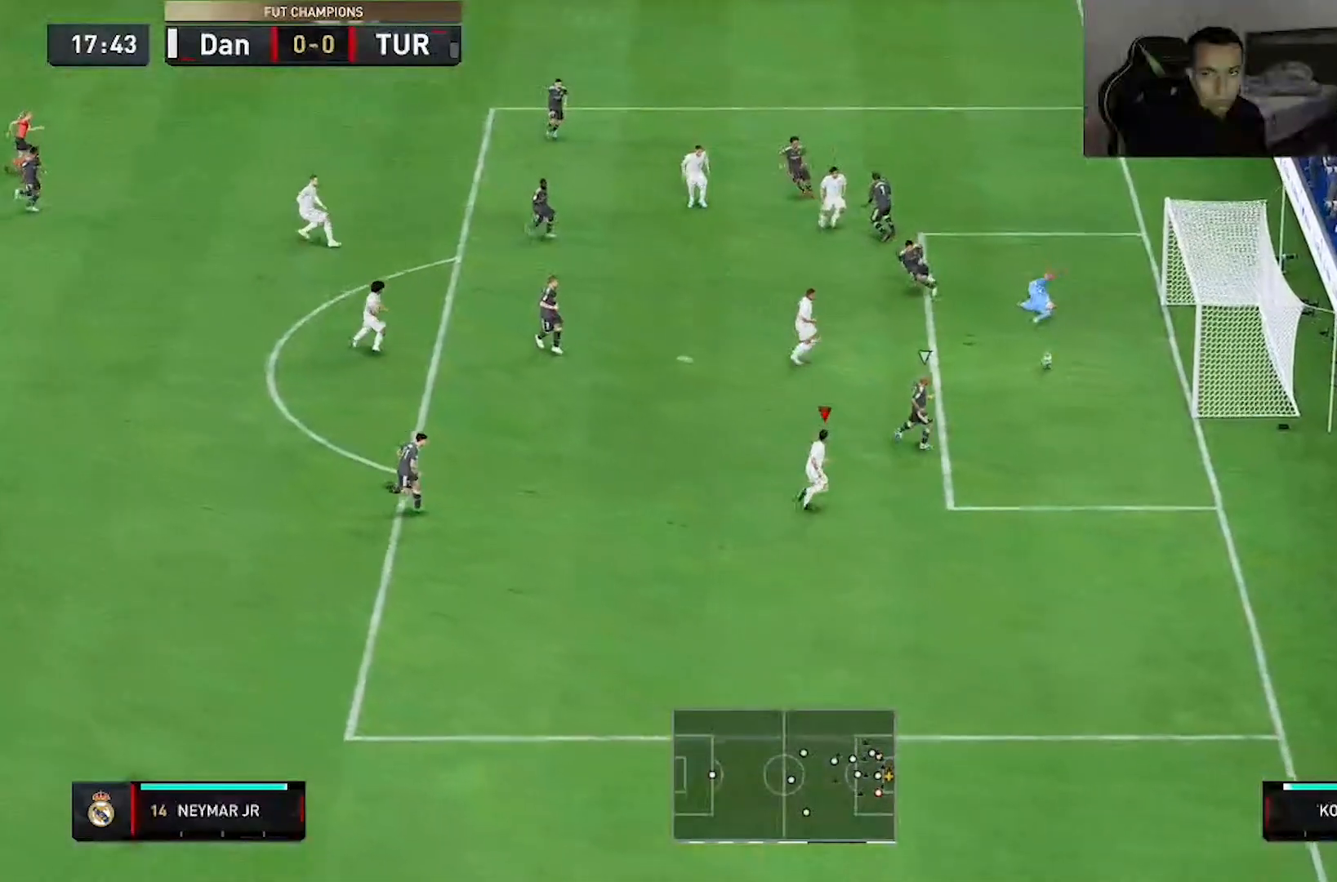
{"dt_ms": 500, "buttons": [], "left_stick": "right", "right_stick": "center", "events": [[100, "left_stick", "down-right"], [333, "left_stick", "right"]]}
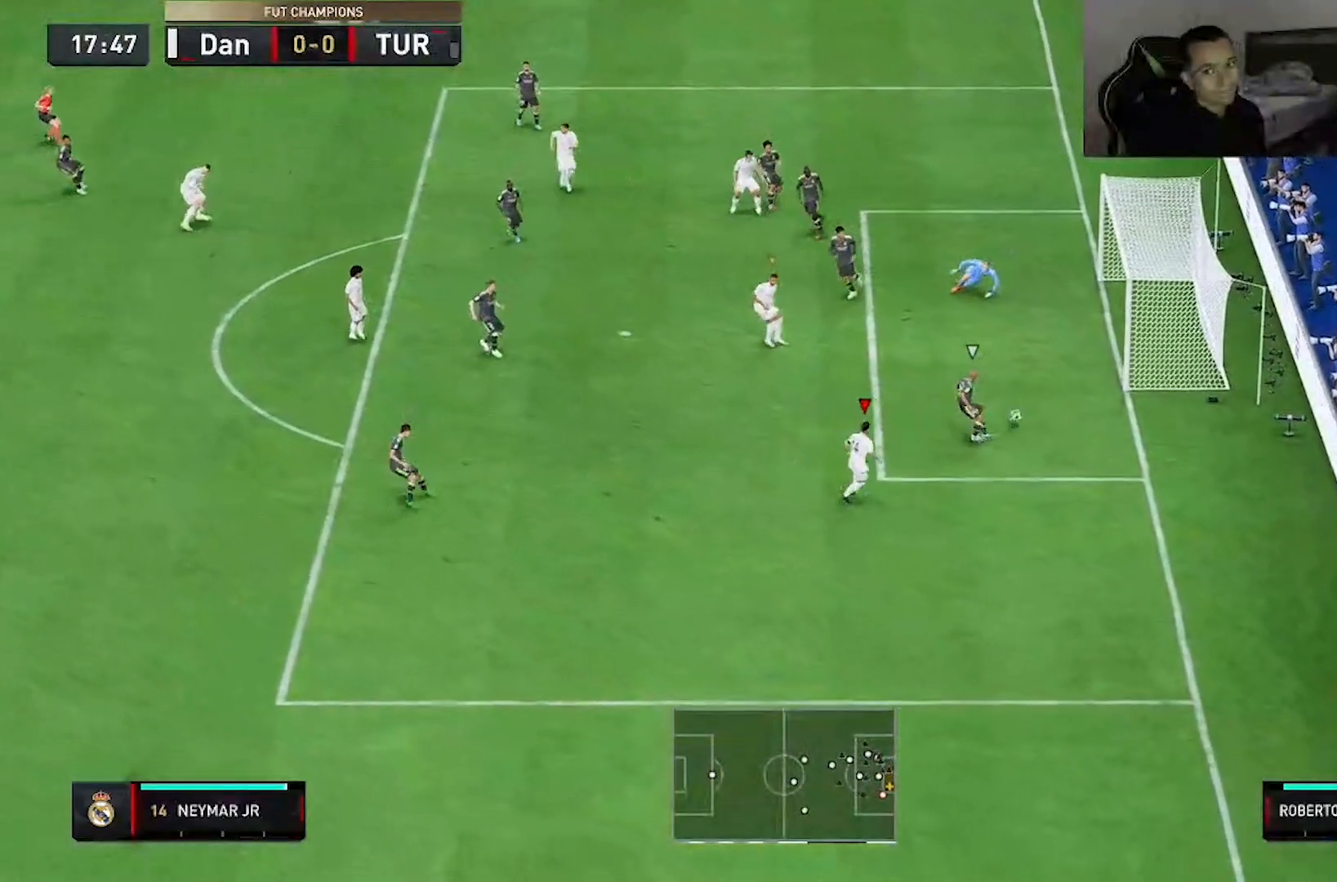
{"dt_ms": 500, "buttons": ["L2", "R1"], "left_stick": "up-left", "right_stick": "center", "events": [[117, "left_stick", "up-right"], [233, "left_stick", "up"], [350, "R1", "down"], [367, "L2", "down"], [417, "R1", "up"], [417, "left_stick", "up-left"], [500, "R1", "down"]]}
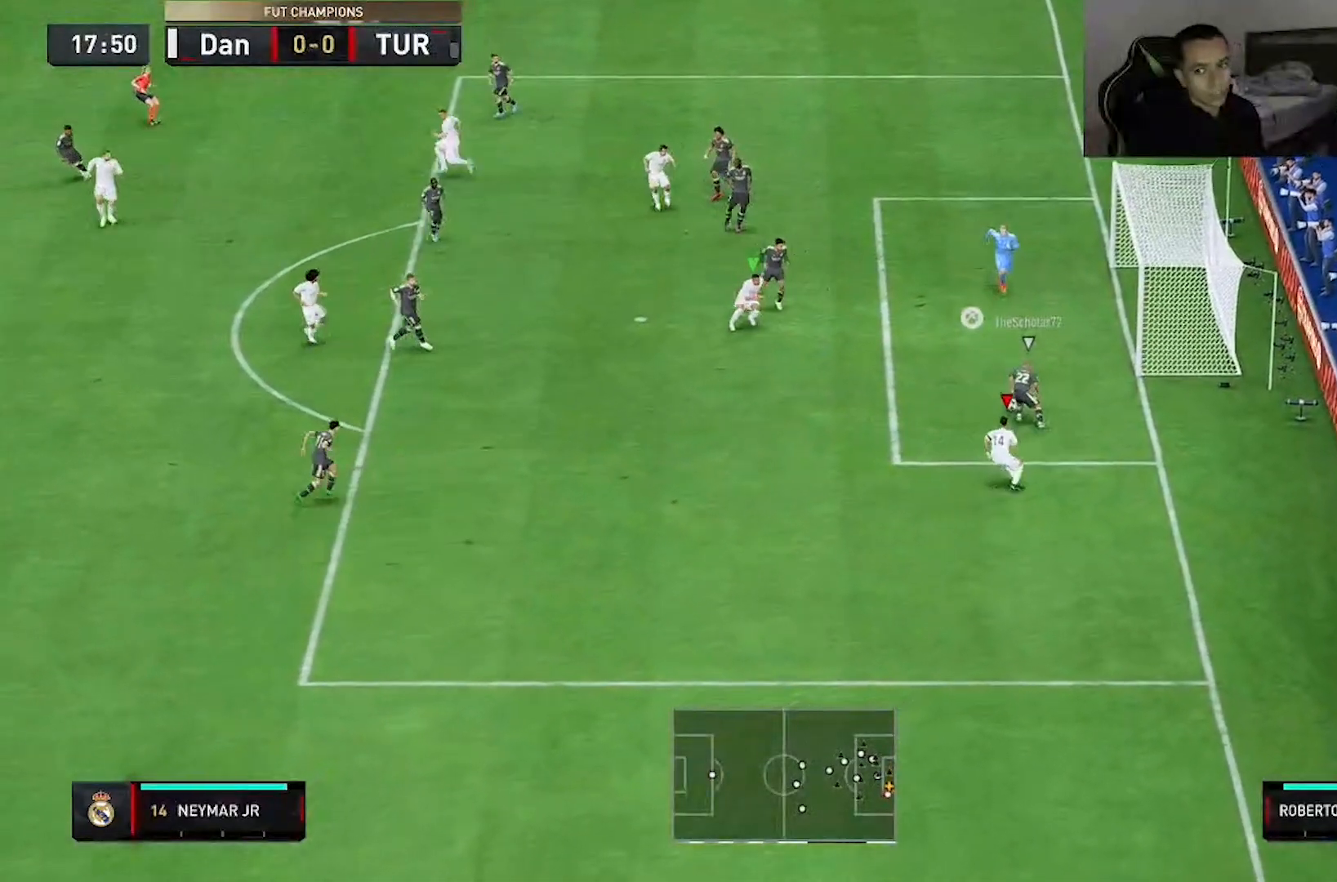
{"dt_ms": 500, "buttons": [], "left_stick": "down-left", "right_stick": "down"}
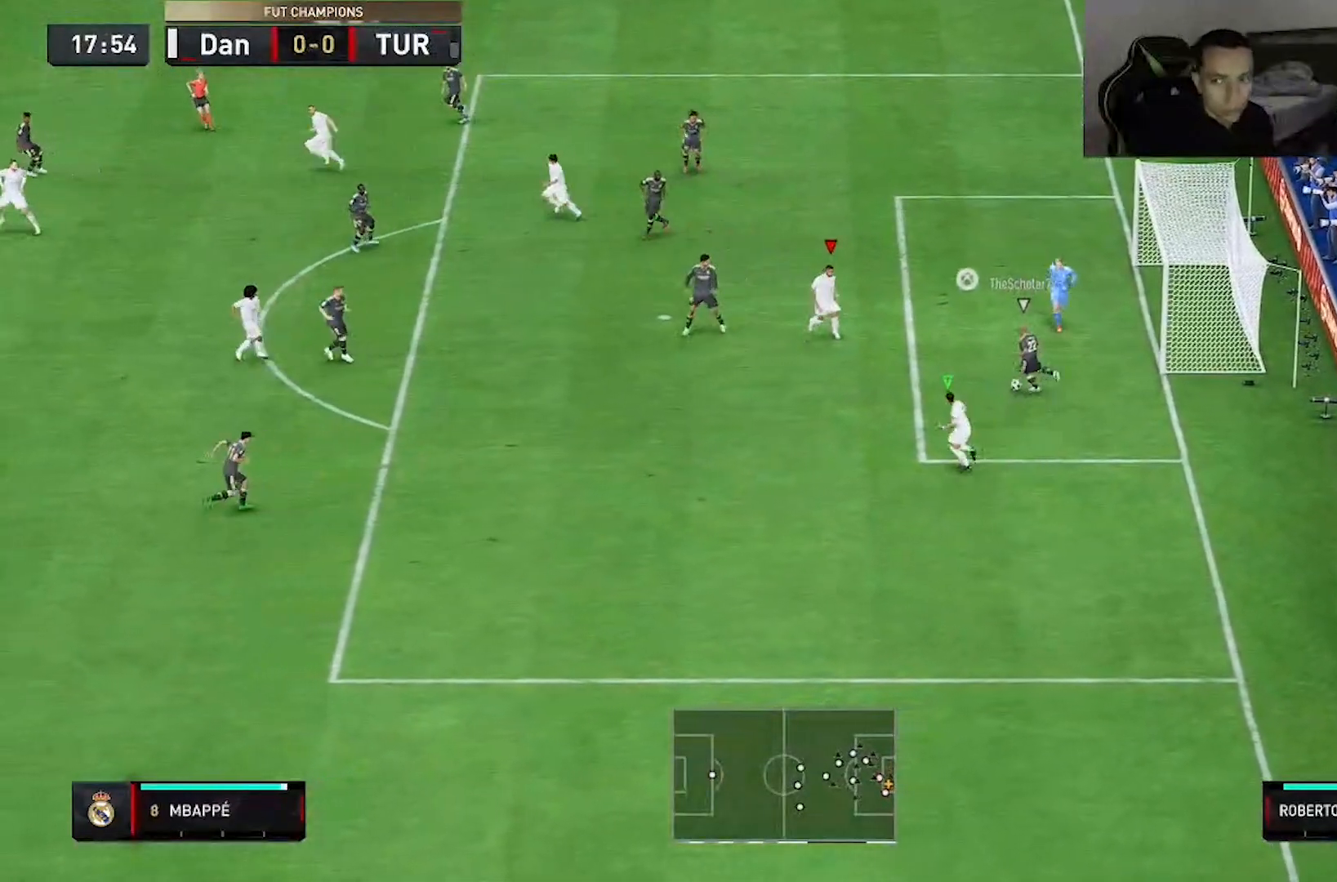
{"dt_ms": 500, "buttons": ["R1"], "left_stick": "down-left", "right_stick": "center", "events": [[33, "right_stick", "center"], [467, "R1", "down"]]}
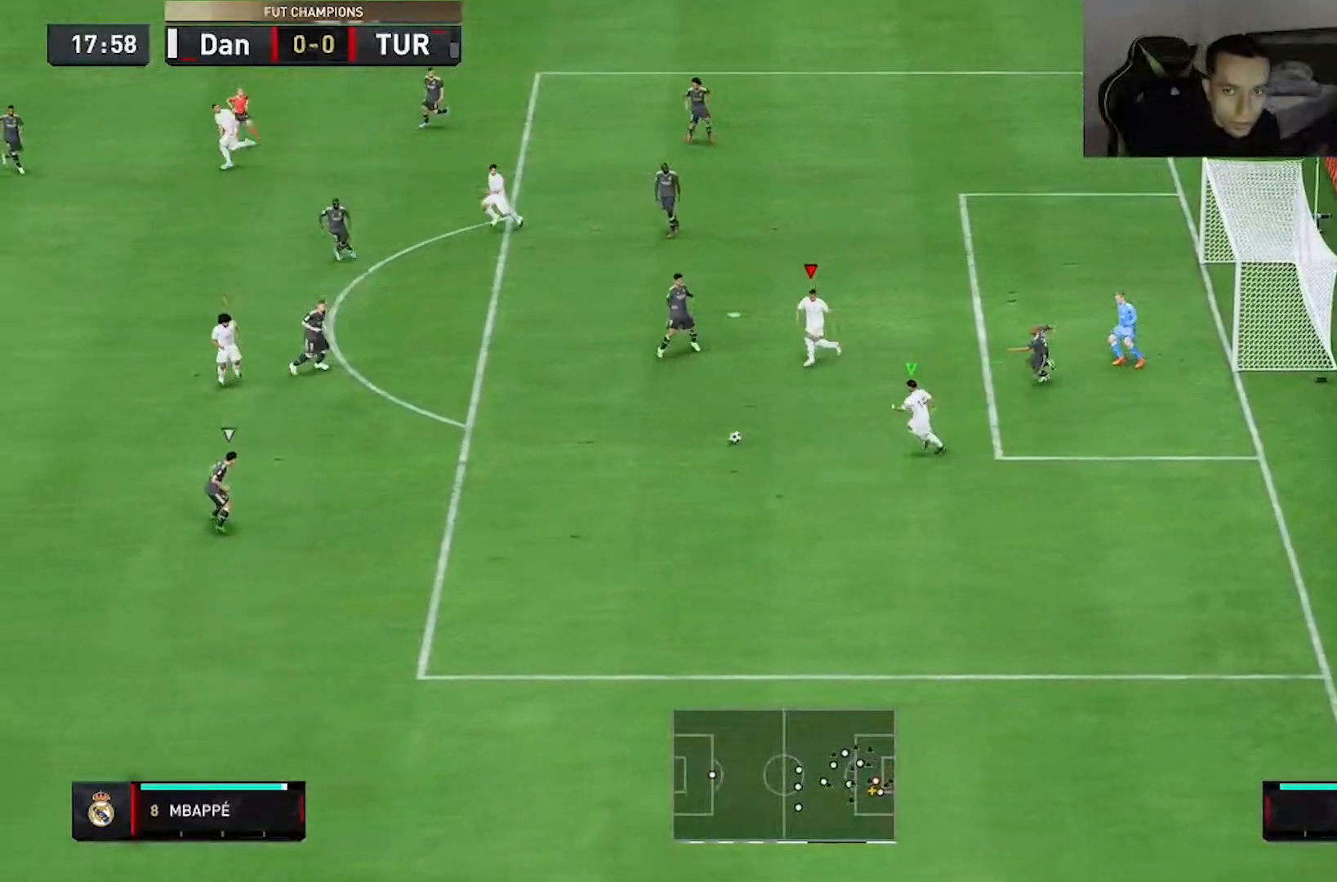
{"dt_ms": 500, "buttons": ["R1", "R2"], "left_stick": "down", "right_stick": "center", "events": [[133, "R2", "down"], [333, "R2", "up"], [350, "right_stick", "down-left"], [417, "R1", "up"], [417, "R2", "down"], [450, "left_stick", "down"], [483, "right_stick", "center"], [500, "R1", "down"]]}
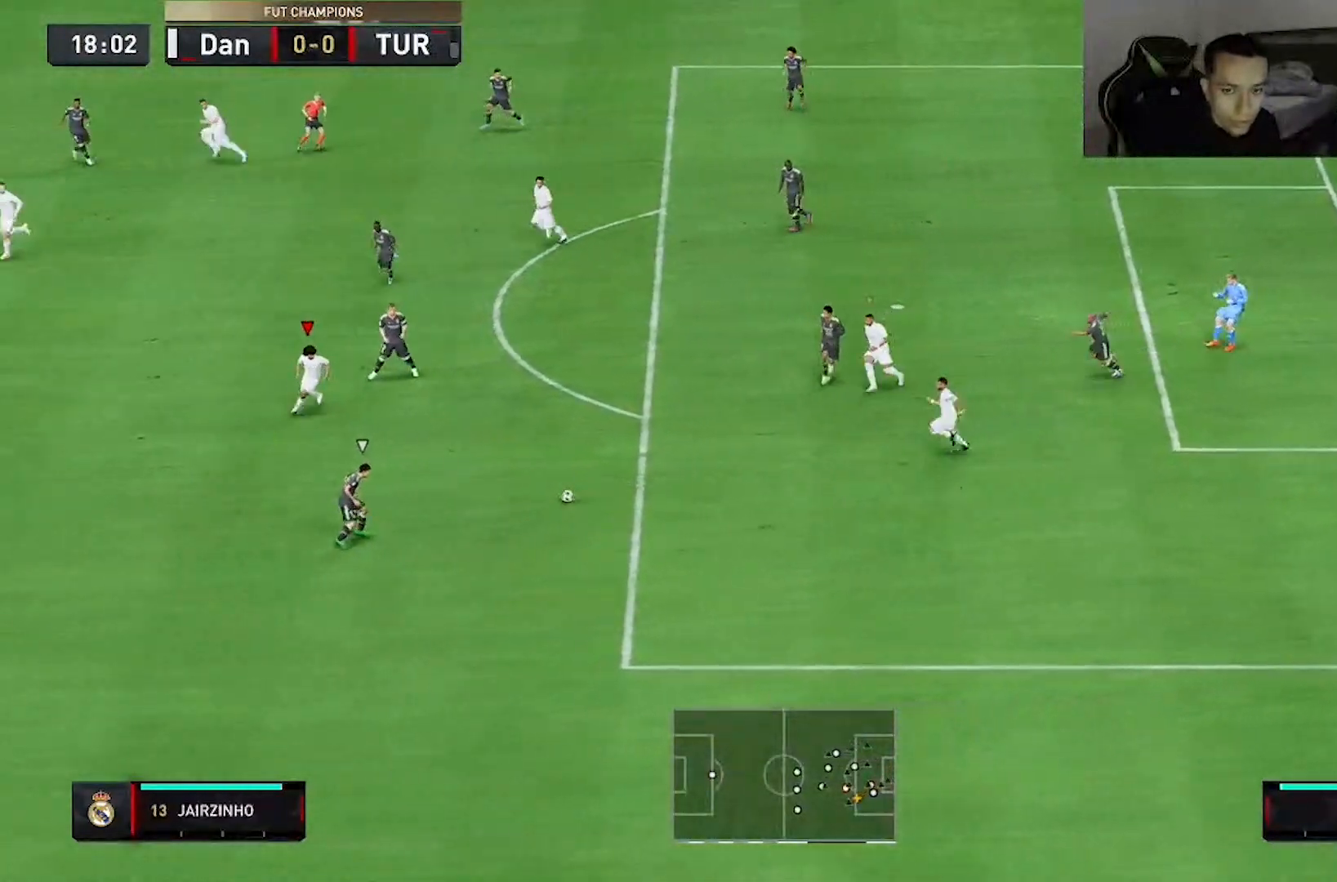
{"dt_ms": 500, "buttons": [], "left_stick": "left", "right_stick": "center", "events": [[67, "R1", "up"], [67, "R2", "up"], [333, "R1", "down"], [367, "R2", "down"], [467, "R1", "up"], [467, "R2", "up"], [467, "left_stick", "left"]]}
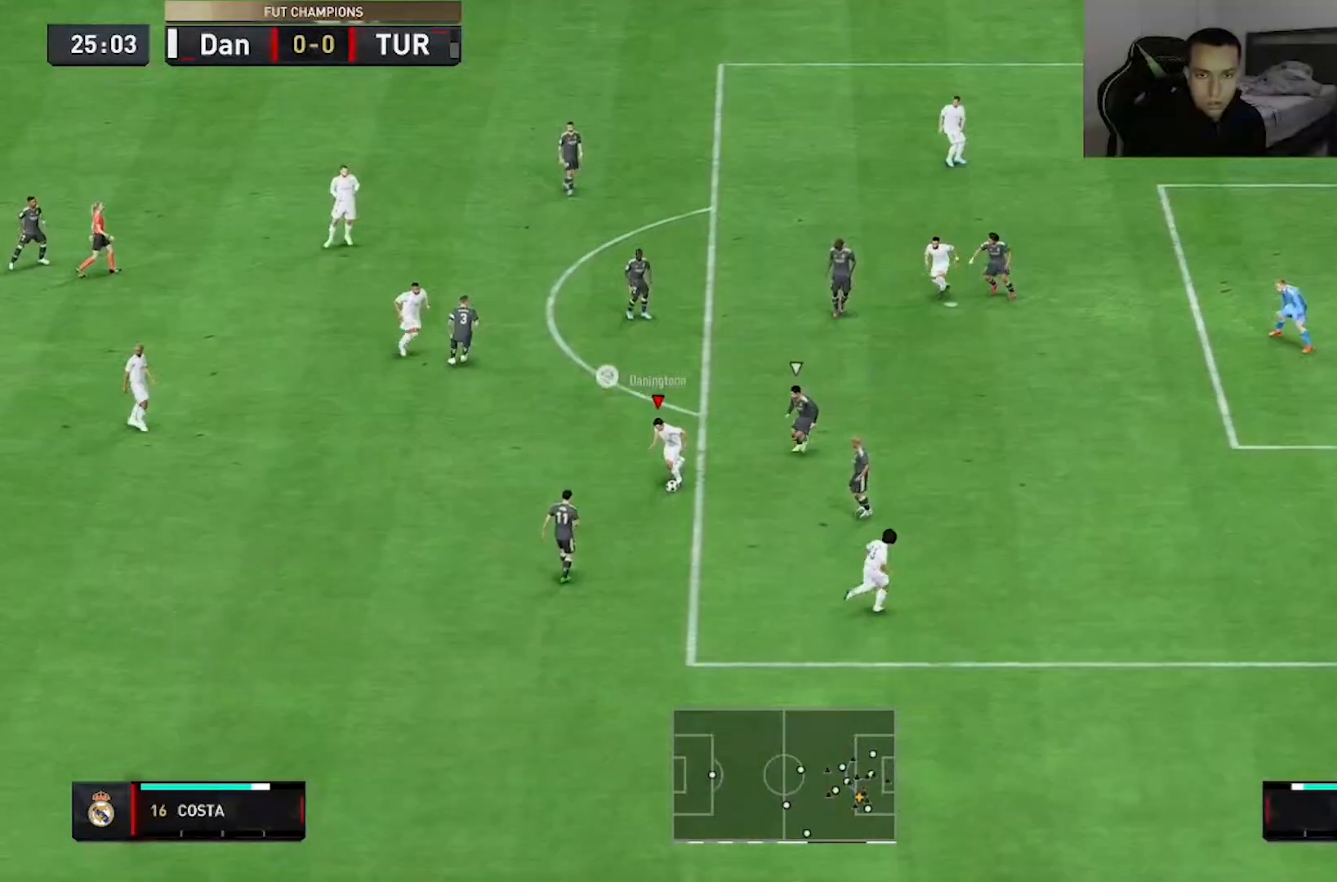
{"dt_ms": 500, "buttons": [], "left_stick": "up", "right_stick": "down-right", "events": [[17, "left_stick", "up-left"], [283, "left_stick", "up"], [433, "right_stick", "down-left"], [500, "right_stick", "down-right"]]}
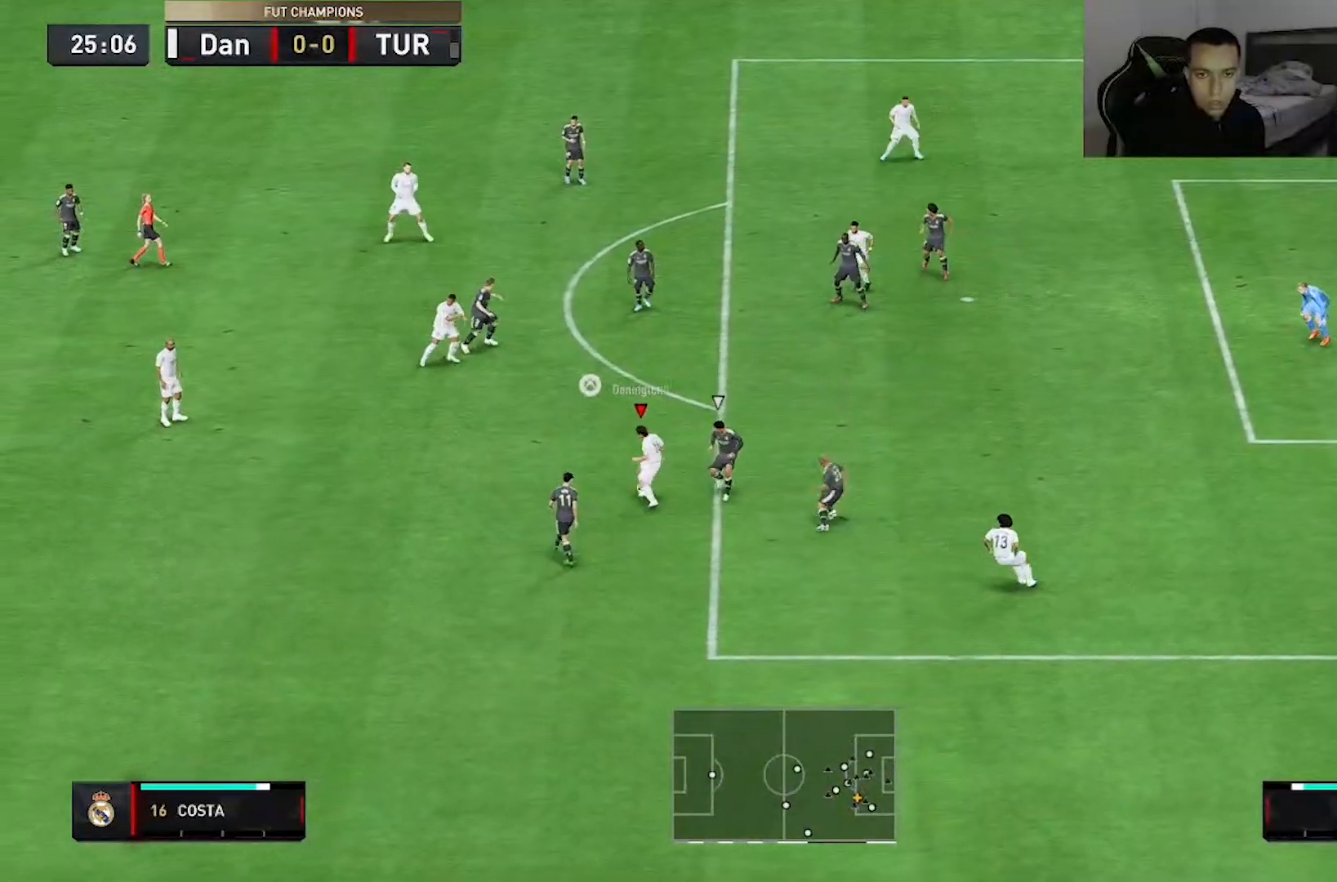
{"dt_ms": 500, "buttons": [], "left_stick": "up-right", "right_stick": "center", "events": [[100, "right_stick", "down"], [167, "left_stick", "up-right"], [200, "right_stick", "center"]]}
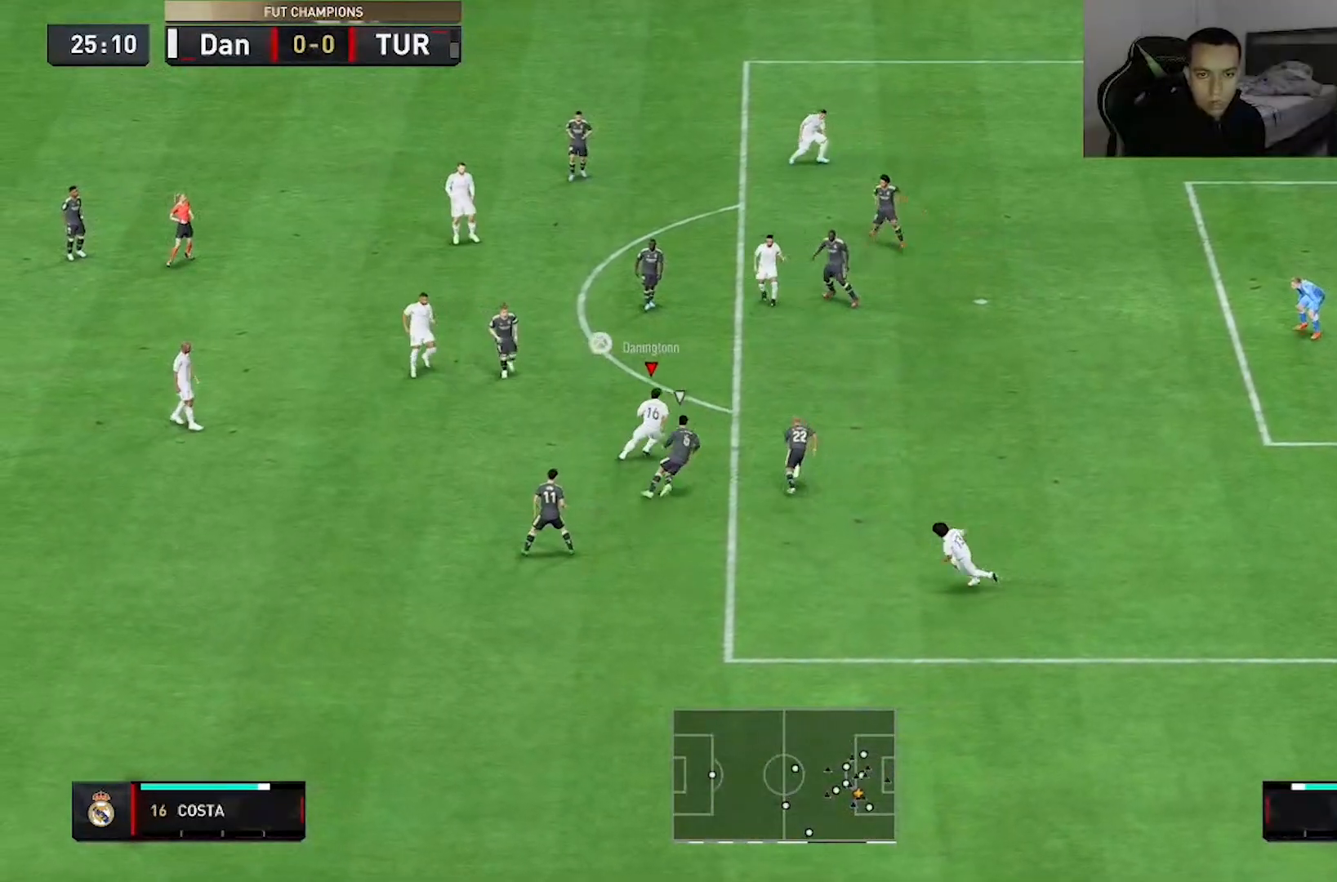
{"dt_ms": 500, "buttons": [], "left_stick": "up-right", "right_stick": "center", "events": []}
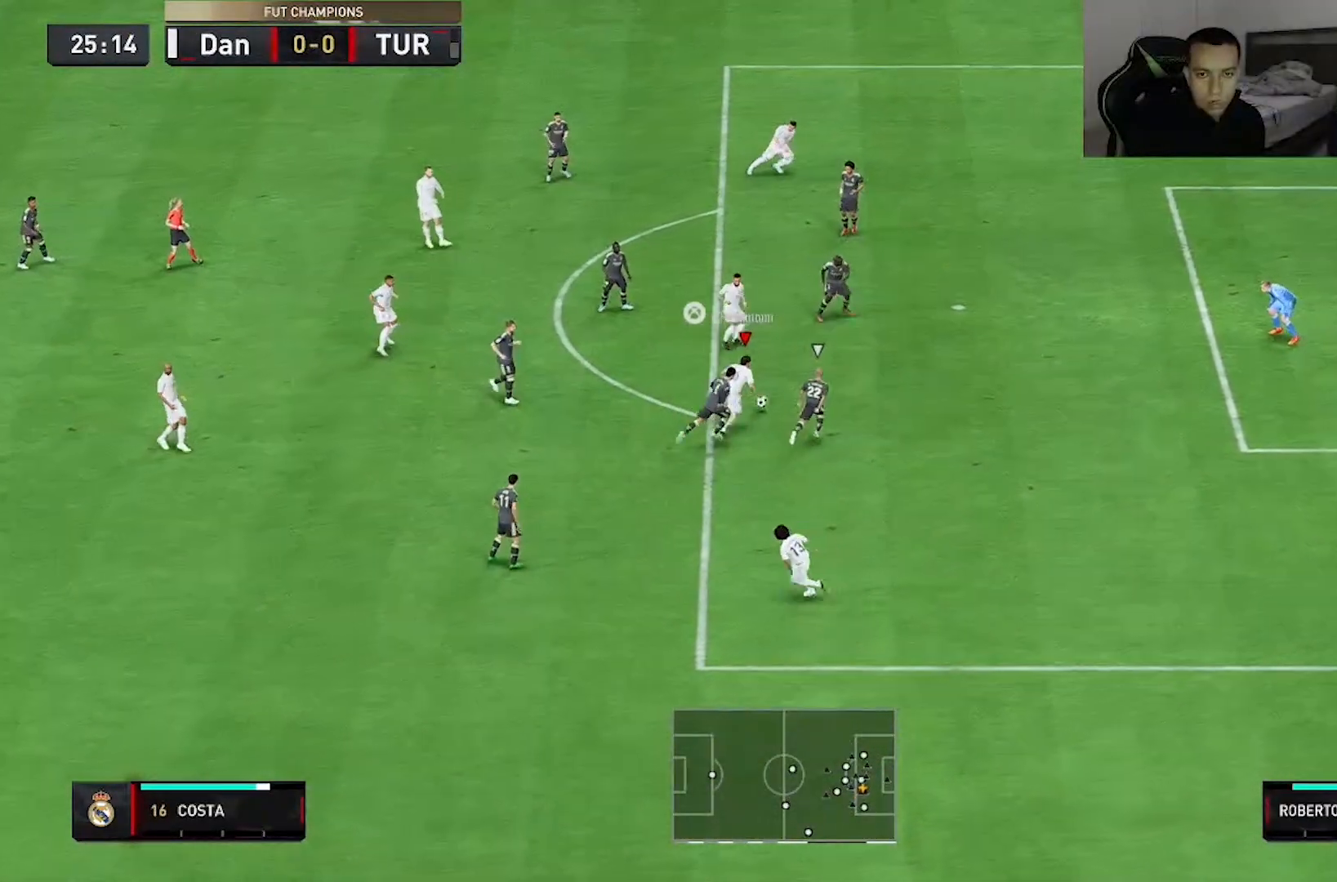
{"dt_ms": 500, "buttons": ["R2"], "left_stick": "up", "right_stick": "center", "events": [[33, "R2", "down"], [200, "left_stick", "up"]]}
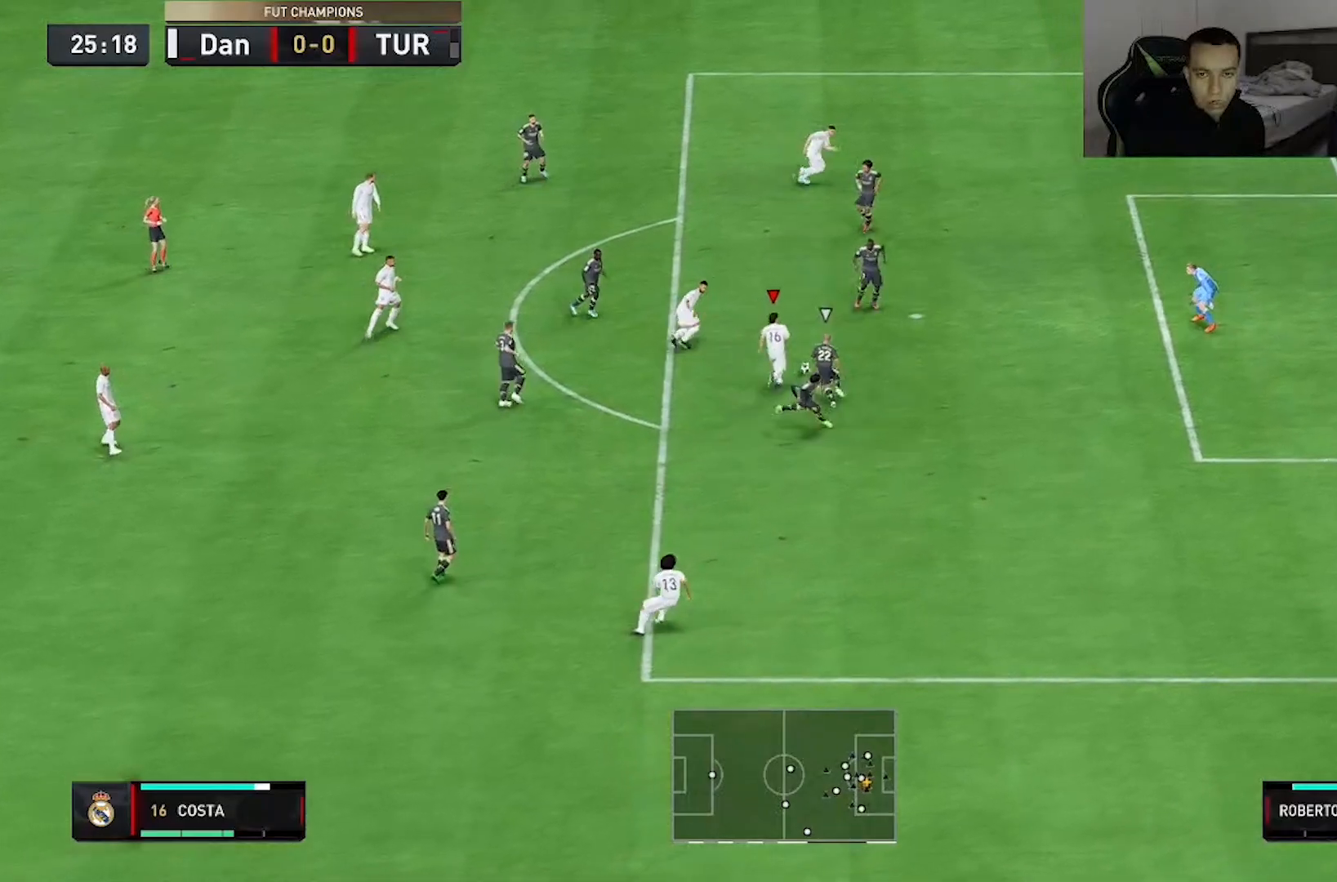
{"dt_ms": 500, "buttons": [], "left_stick": "up", "right_stick": "center", "events": [[100, "R2", "up"]]}
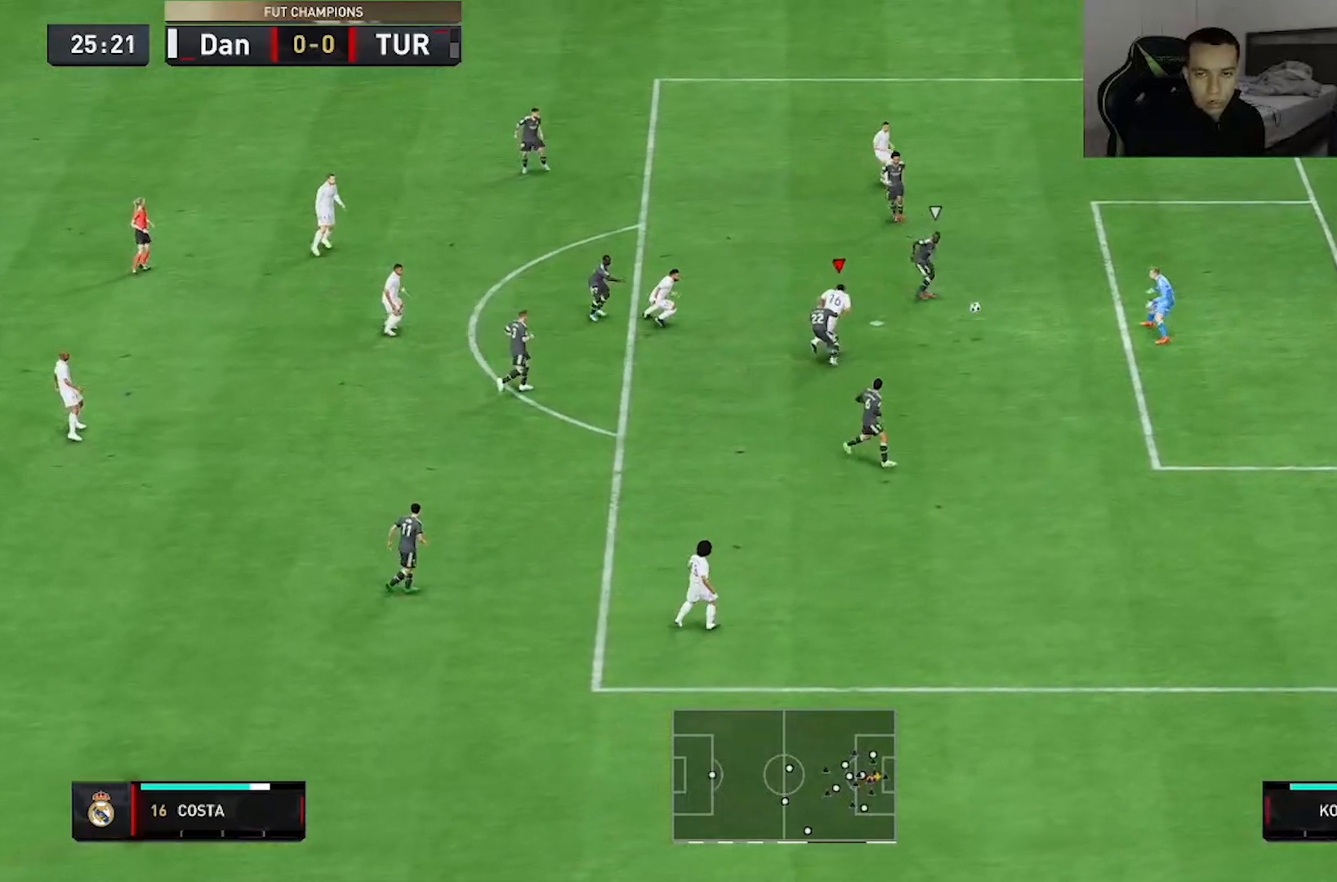
{"dt_ms": 500, "buttons": [], "left_stick": "up", "right_stick": "center", "events": []}
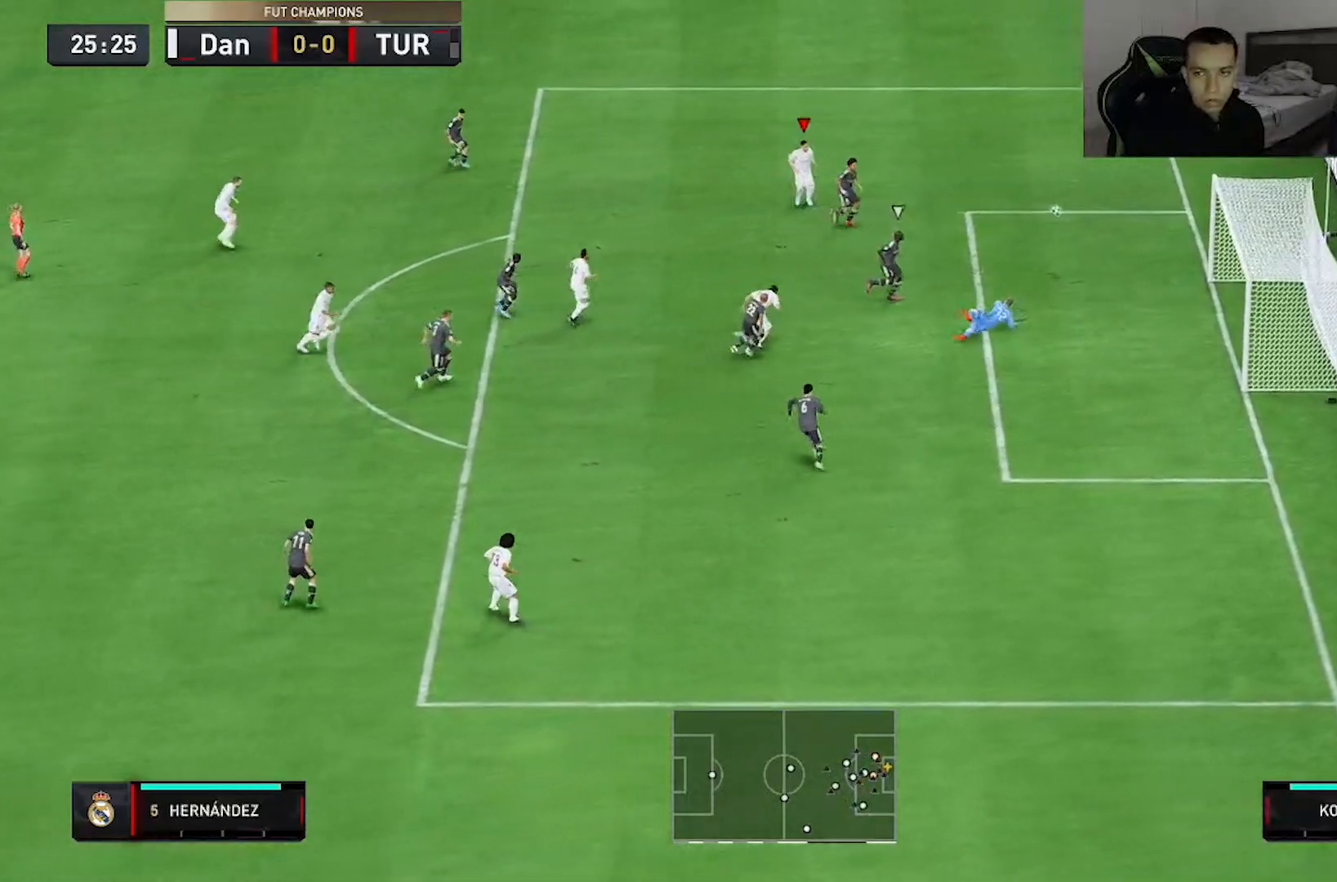
{"dt_ms": 500, "buttons": [], "left_stick": "center", "right_stick": "center", "events": [[483, "left_stick", "center"]]}
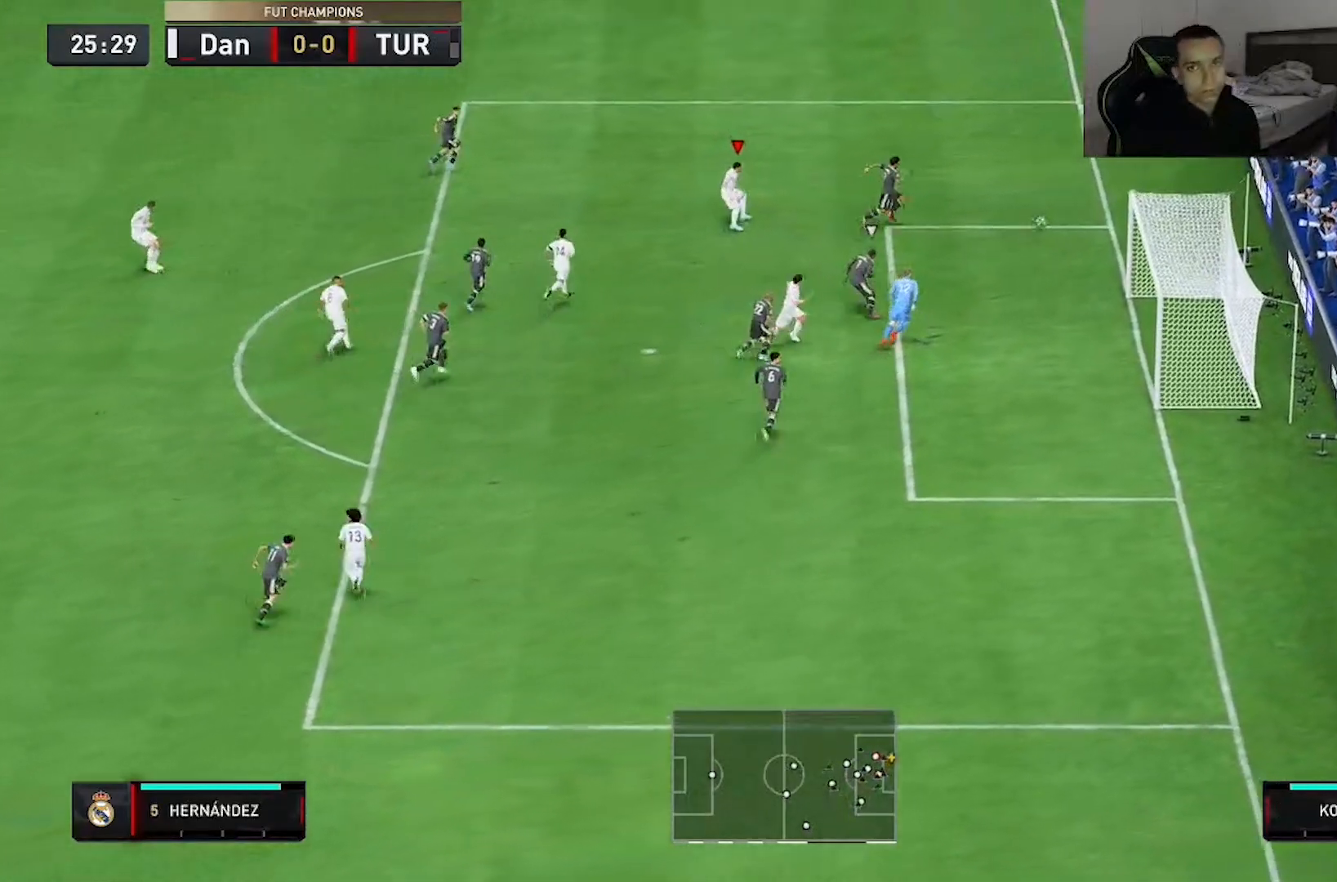
{"dt_ms": 500, "buttons": [], "left_stick": "center", "right_stick": "center", "events": []}
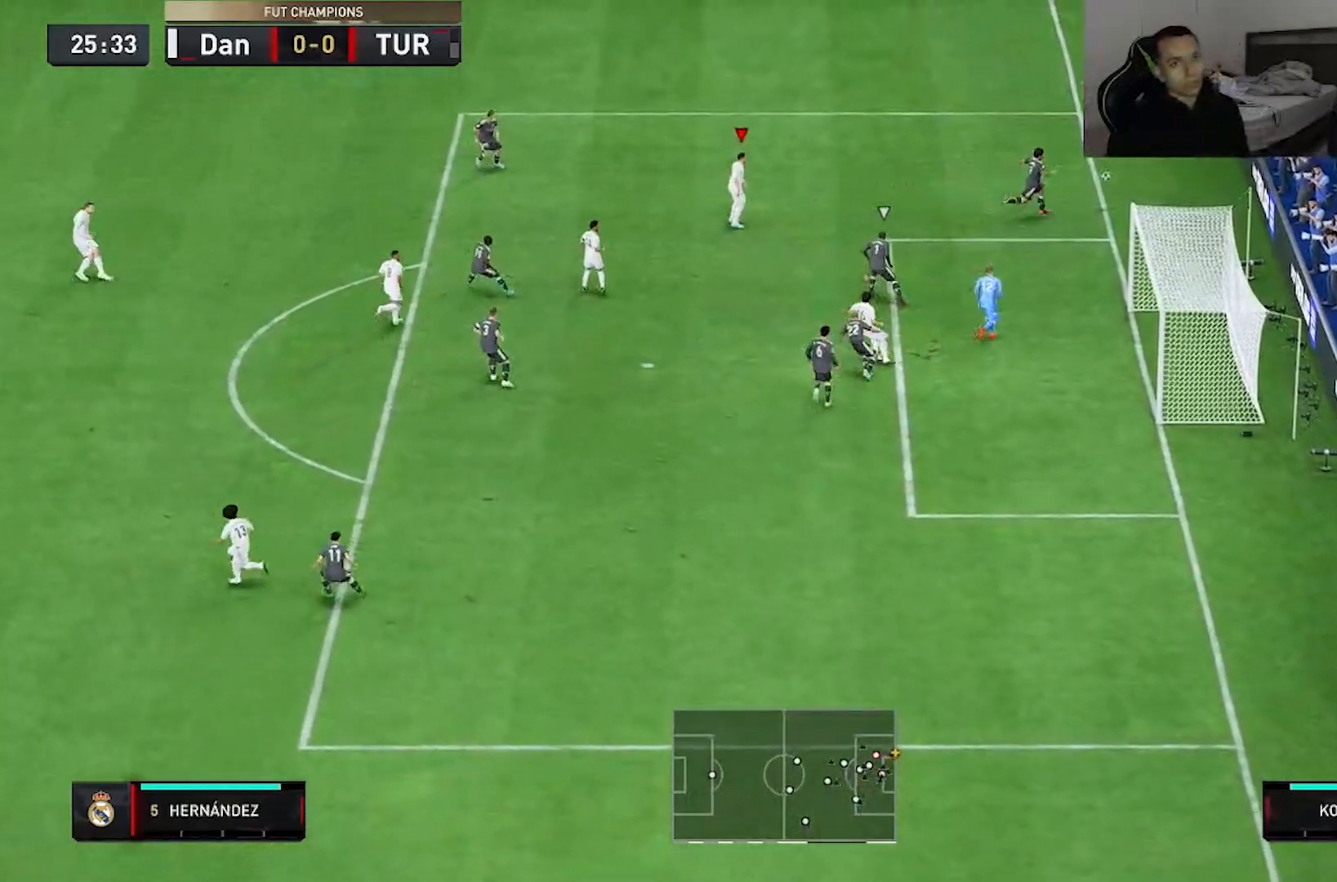
{"dt_ms": 500, "buttons": [], "left_stick": "center", "right_stick": "center", "events": []}
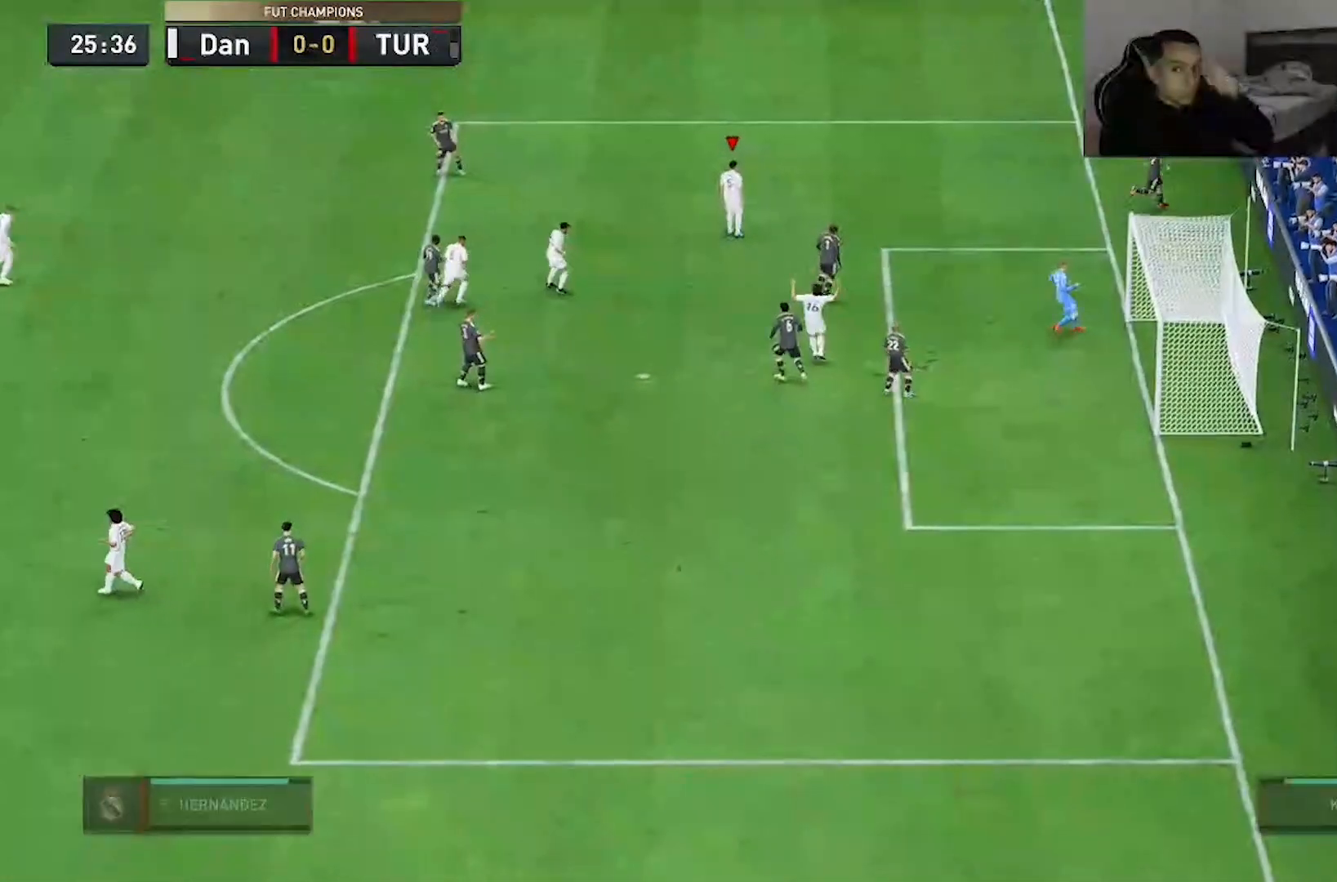
{"dt_ms": 500, "buttons": [], "left_stick": "center", "right_stick": "center", "events": []}
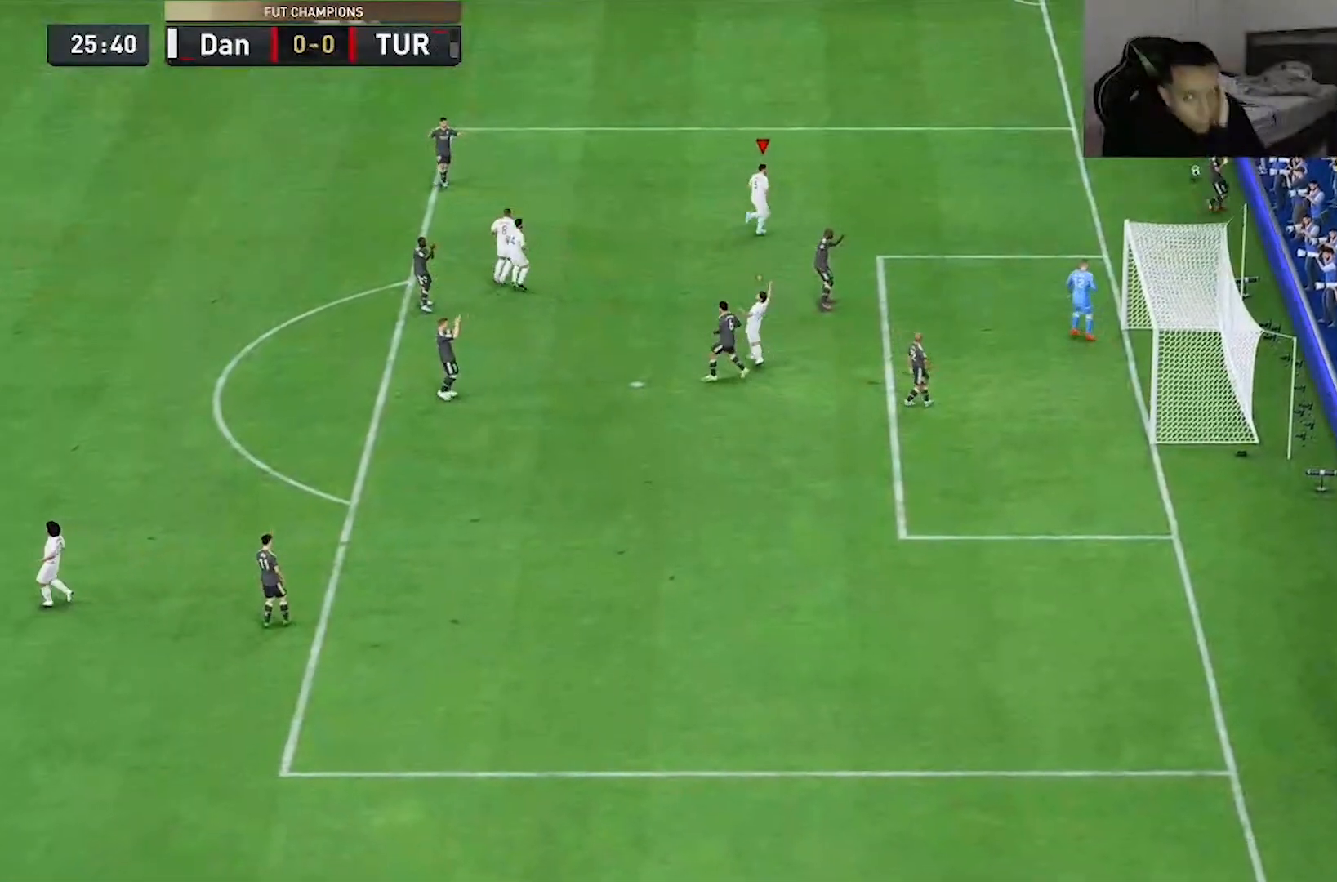
{"dt_ms": 500, "buttons": [], "left_stick": "center", "right_stick": "center", "events": []}
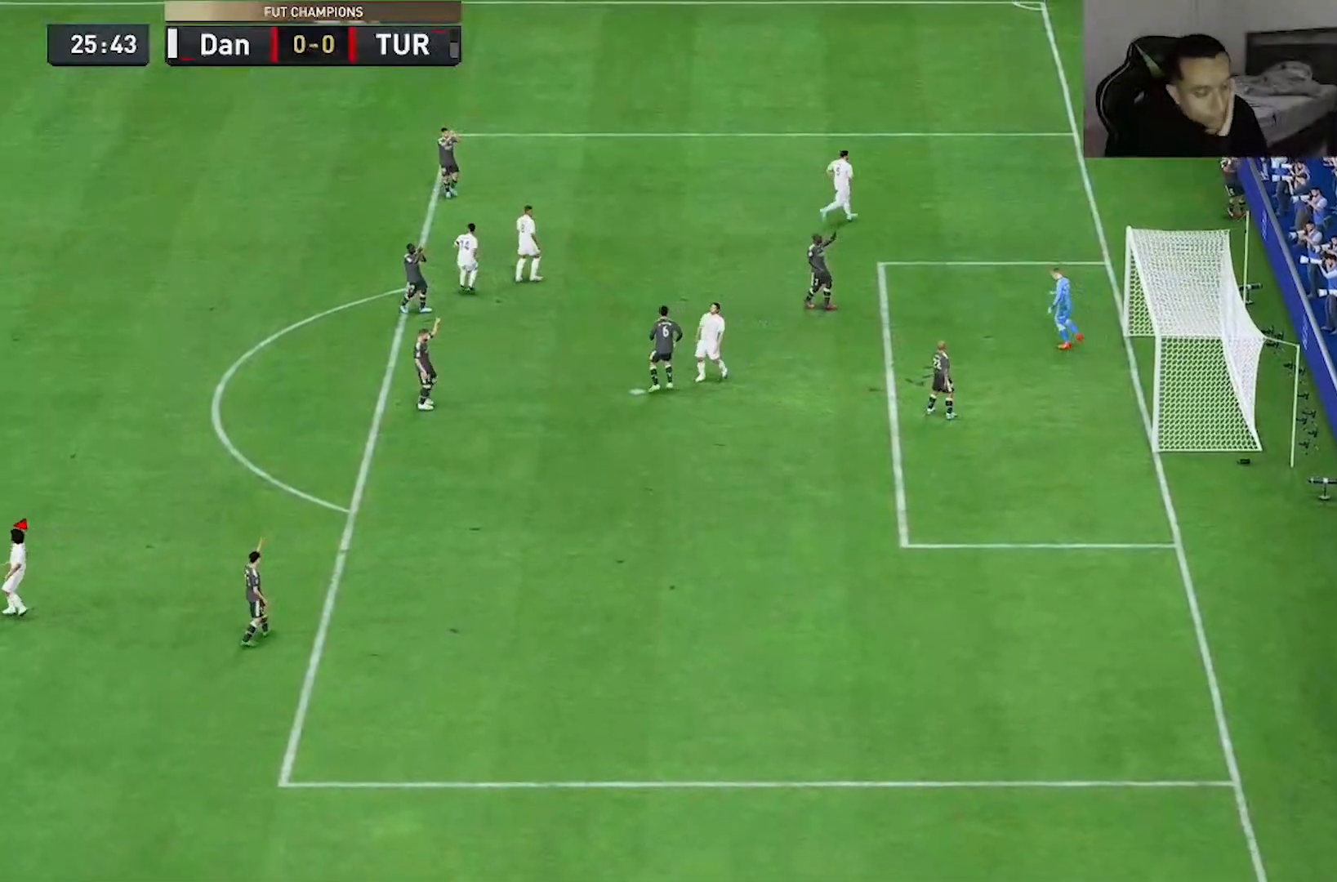
{"dt_ms": 1000, "buttons": [], "left_stick": "center", "right_stick": "center"}
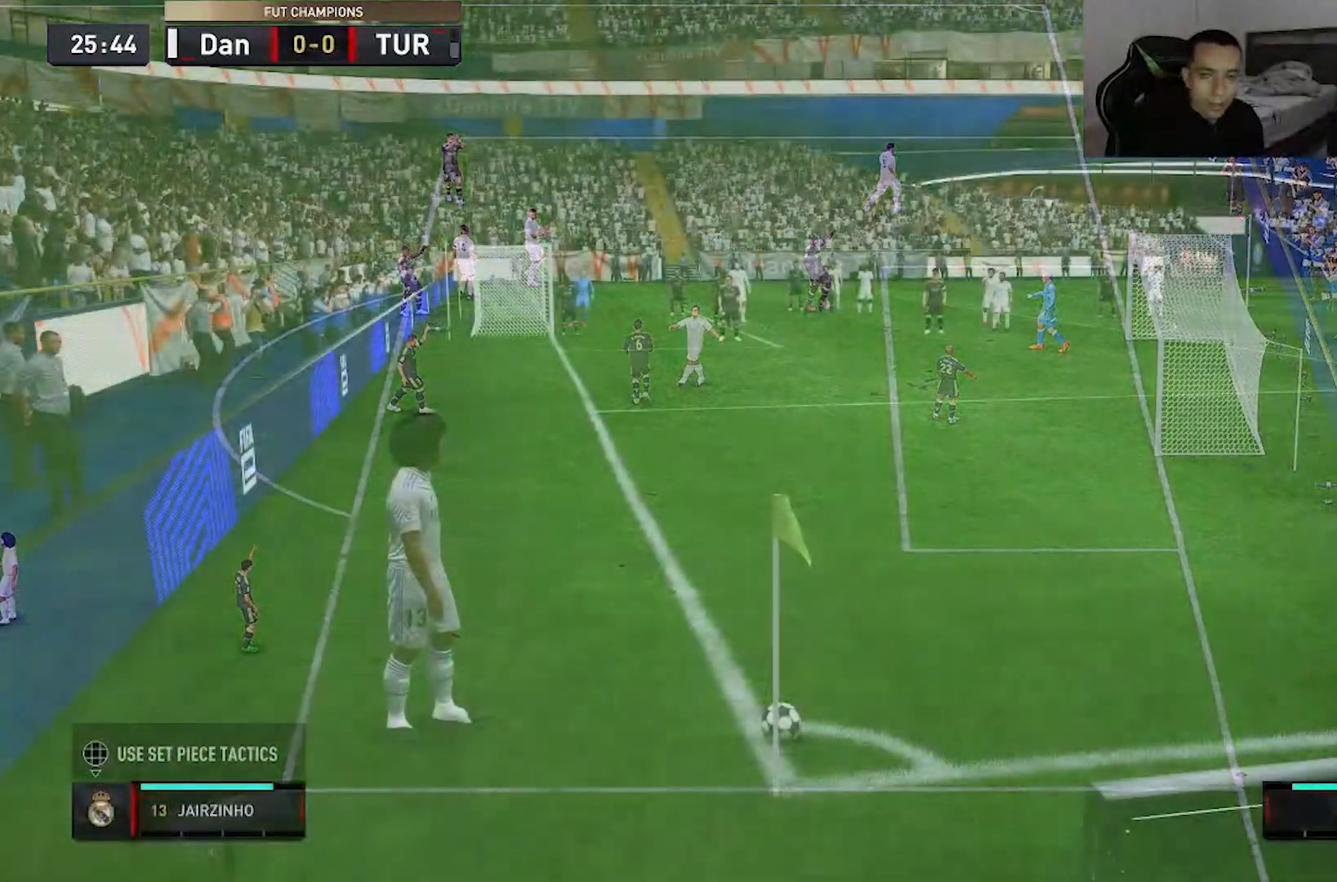
{"dt_ms": 500, "buttons": ["R1"], "left_stick": "center", "right_stick": "center", "events": [[117, "R1", "down"], [217, "R1", "up"], [250, "R1", "down"], [383, "R1", "up"], [450, "R1", "down"]]}